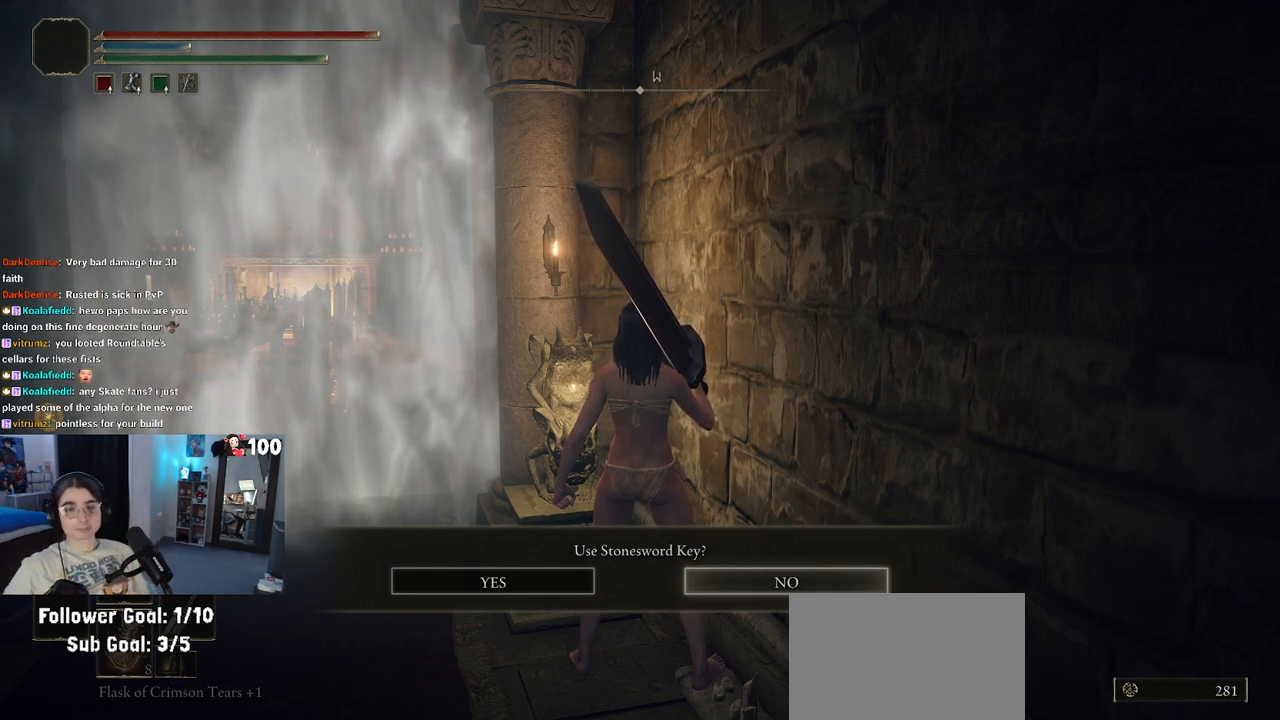
Gameplay with a controller (PlayStation layout); each line is a JSON object with the inputs held at the frame after it. "events" lists button and stick changes between this image and that frame as [ms after this image, input, new state], when the widget could be followed in between.
{"buttons": [], "left_stick": "center", "right_stick": "center", "events": [[350, "CIRCLE", "down"], [500, "CIRCLE", "up"]]}
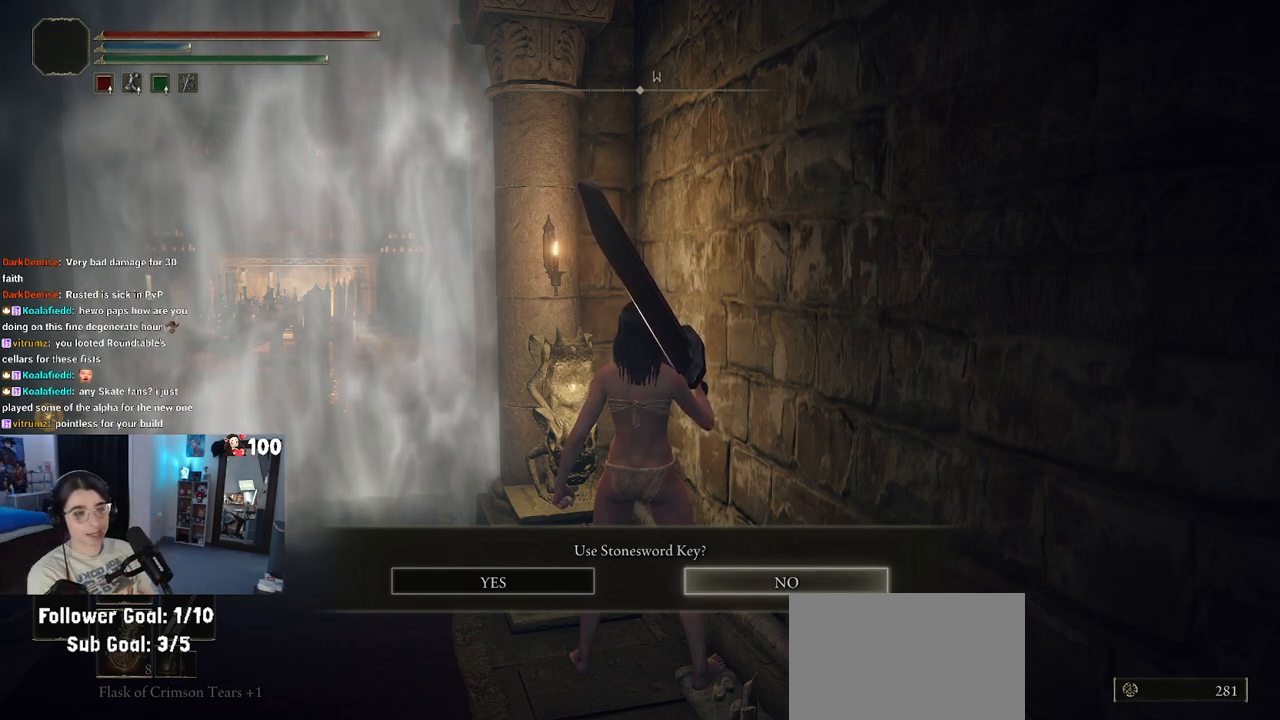
{"buttons": [], "left_stick": "down-right", "right_stick": "center", "events": [[17, "left_stick", "down-right"], [83, "left_stick", "down"], [283, "left_stick", "down-right"], [383, "CIRCLE", "down"], [483, "CIRCLE", "up"]]}
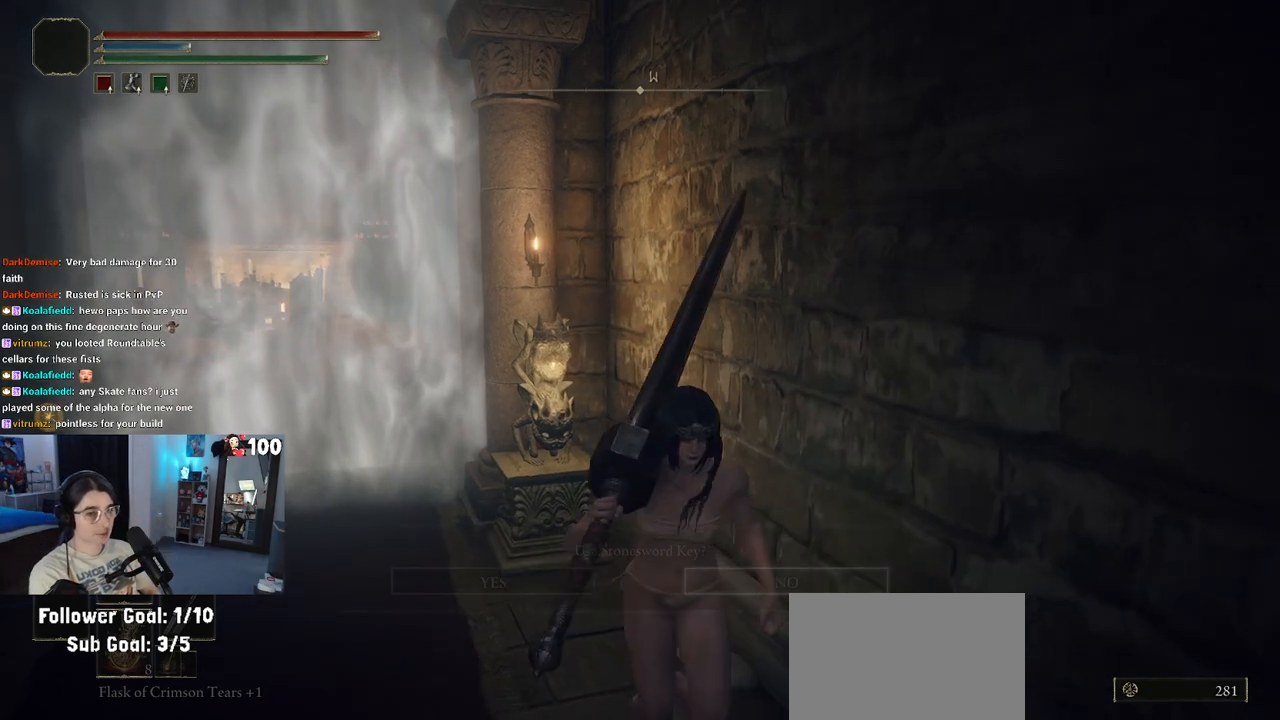
{"buttons": ["L2"], "left_stick": "center", "right_stick": "center", "events": [[267, "left_stick", "center"], [500, "L2", "down"]]}
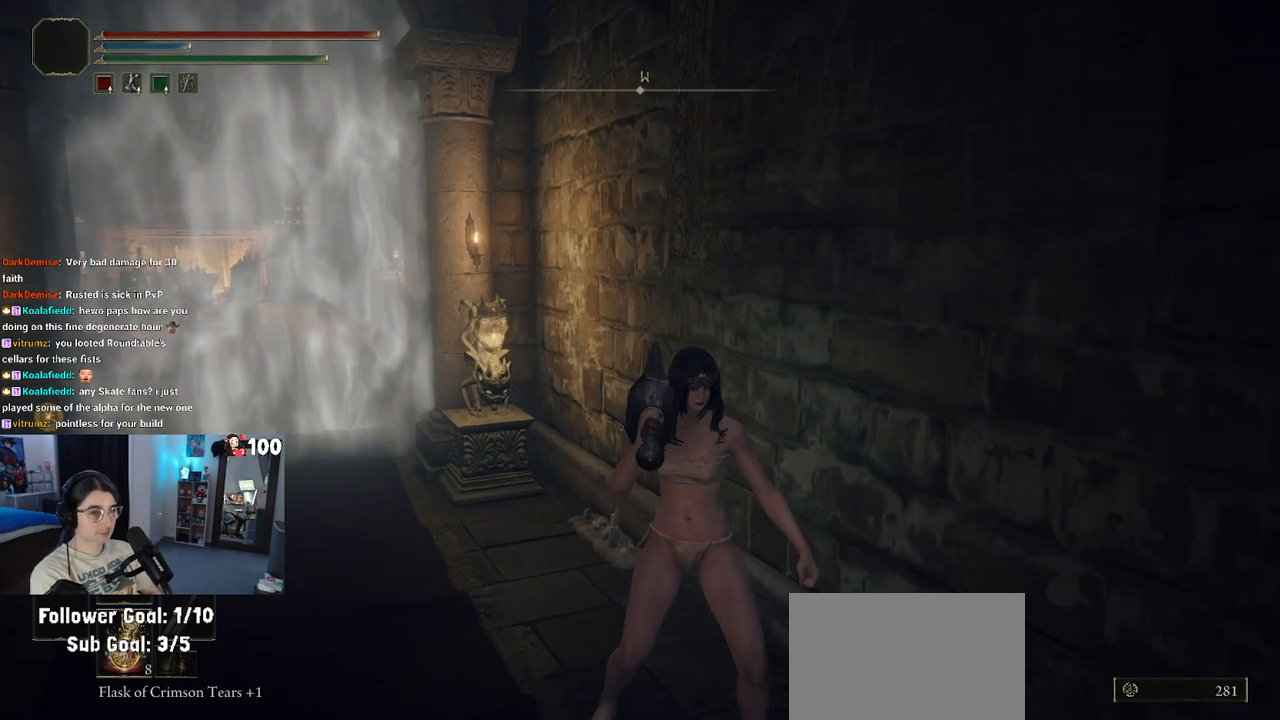
{"buttons": ["L2"], "left_stick": "center", "right_stick": "center", "events": [[200, "L2", "up"], [417, "L2", "down"]]}
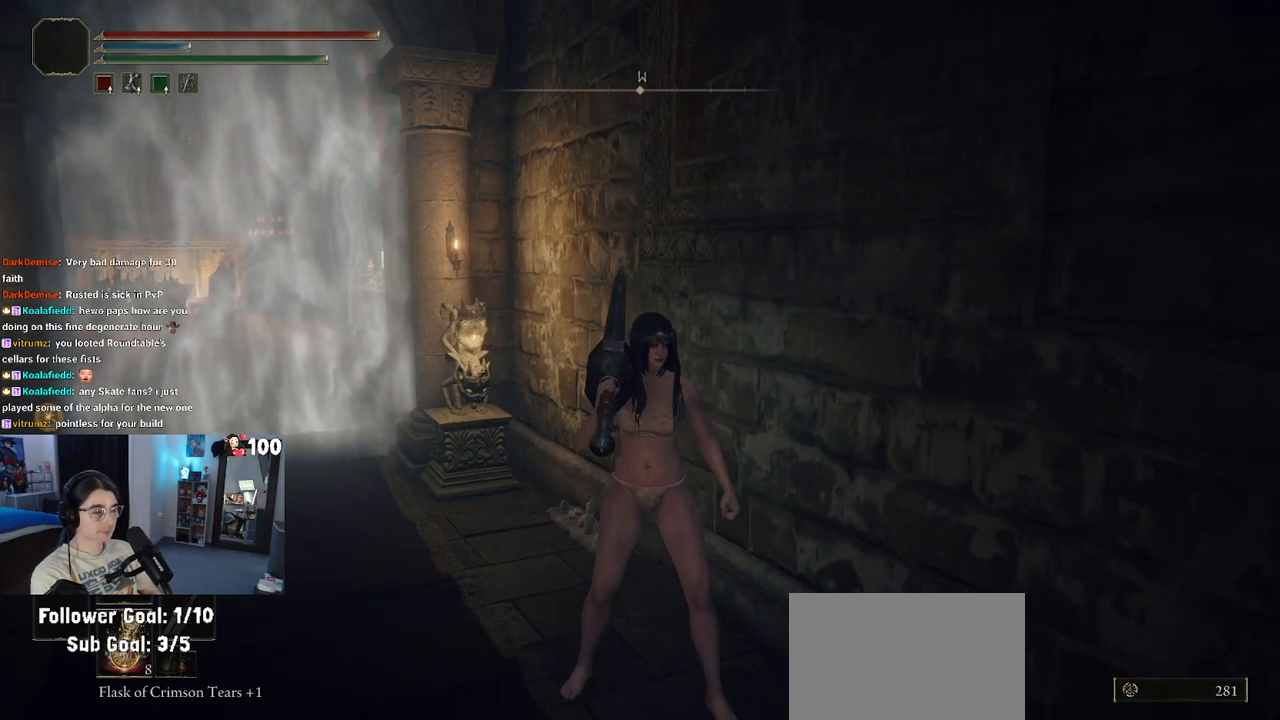
{"buttons": [], "left_stick": "left", "right_stick": "center", "events": [[117, "L2", "up"], [383, "left_stick", "left"]]}
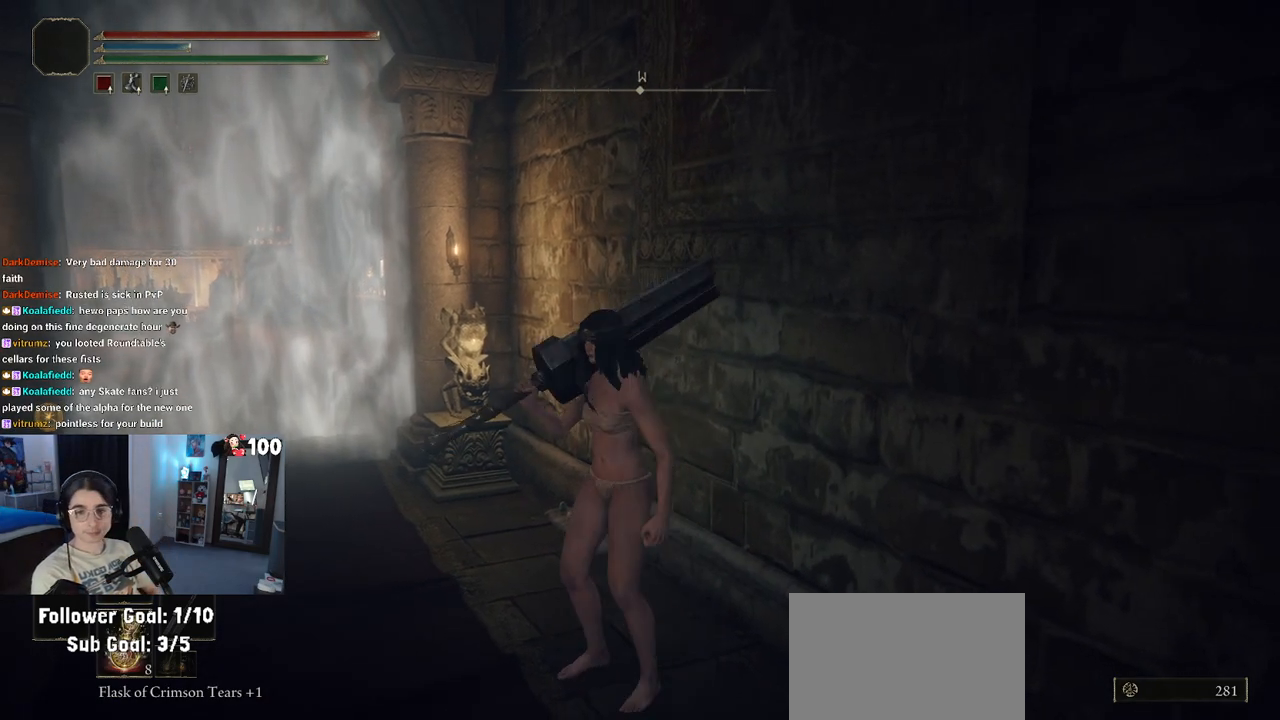
{"buttons": [], "left_stick": "down", "right_stick": "center", "events": [[233, "left_stick", "up"], [400, "left_stick", "right"], [450, "left_stick", "down"]]}
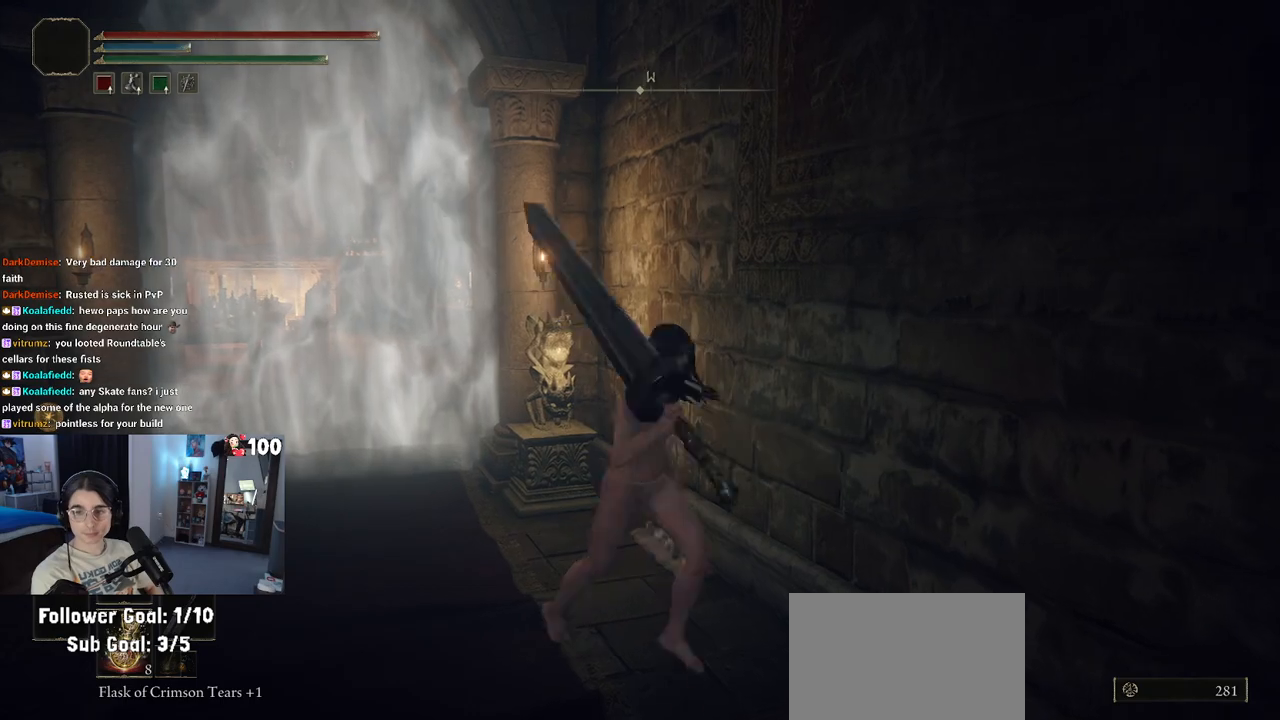
{"buttons": [], "left_stick": "left", "right_stick": "center", "events": [[67, "left_stick", "left"], [183, "left_stick", "up"], [350, "left_stick", "down"], [483, "left_stick", "left"]]}
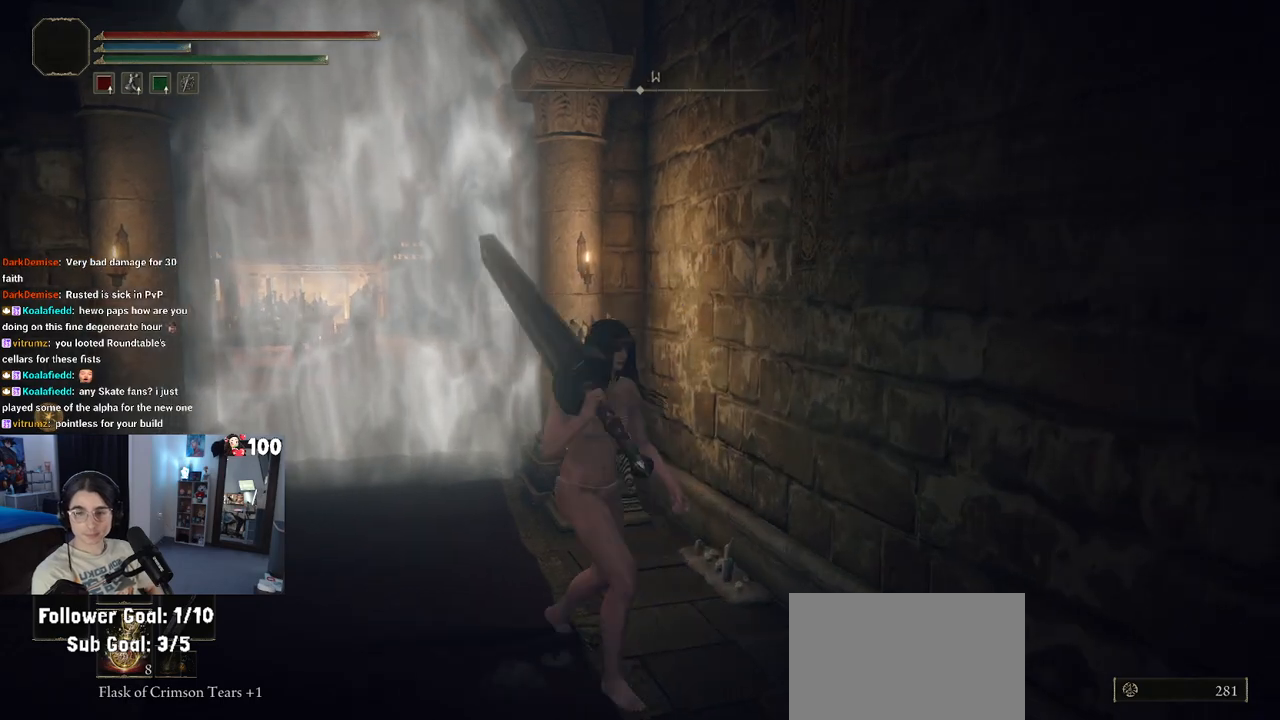
{"buttons": [], "left_stick": "down-left", "right_stick": "center", "events": [[83, "left_stick", "up"], [267, "left_stick", "right"], [350, "left_stick", "down"], [467, "left_stick", "down-left"]]}
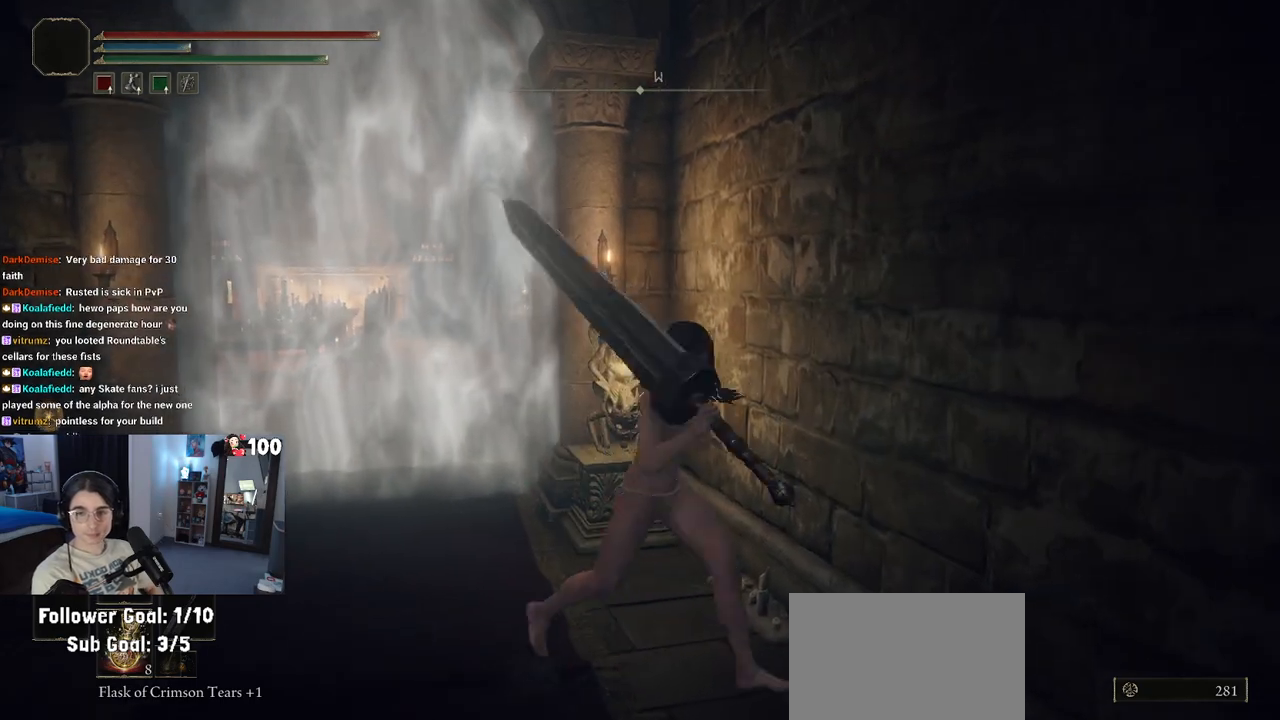
{"buttons": [], "left_stick": "down", "right_stick": "center", "events": [[17, "left_stick", "left"], [150, "left_stick", "up"], [333, "left_stick", "right"], [467, "left_stick", "down"]]}
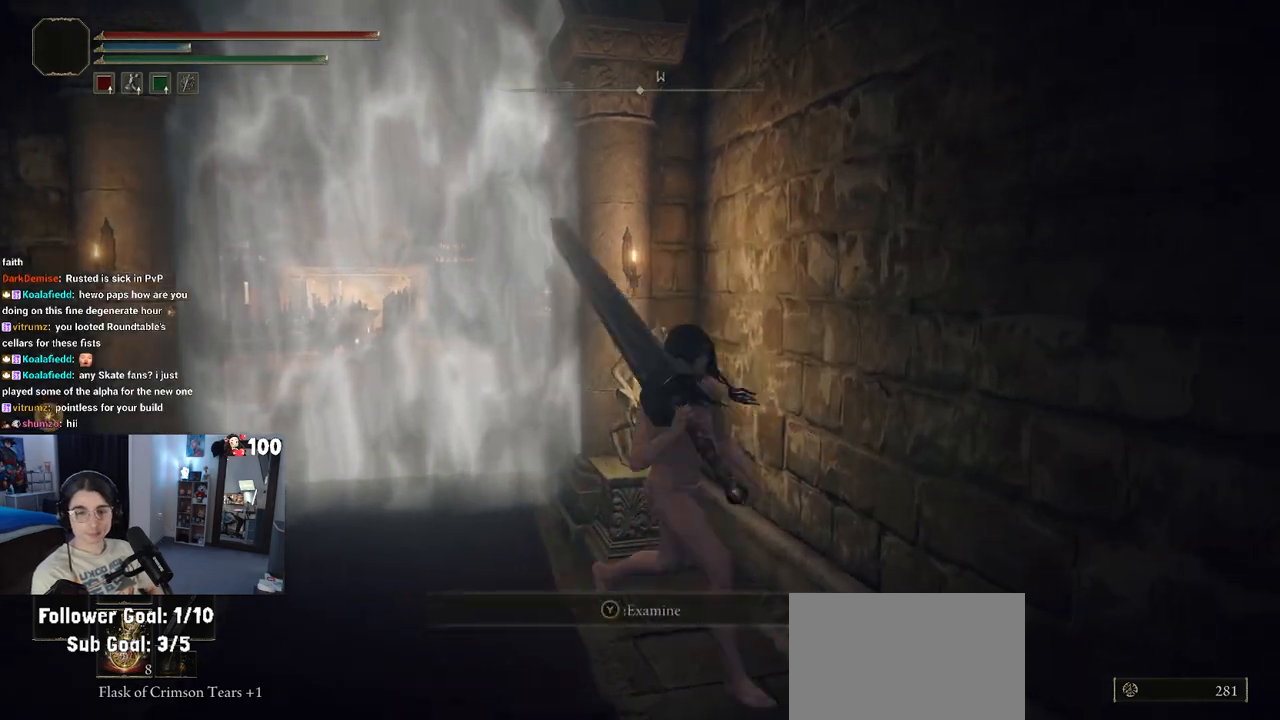
{"buttons": [], "left_stick": "right", "right_stick": "center", "events": [[83, "left_stick", "left"], [200, "left_stick", "up"], [450, "left_stick", "right"]]}
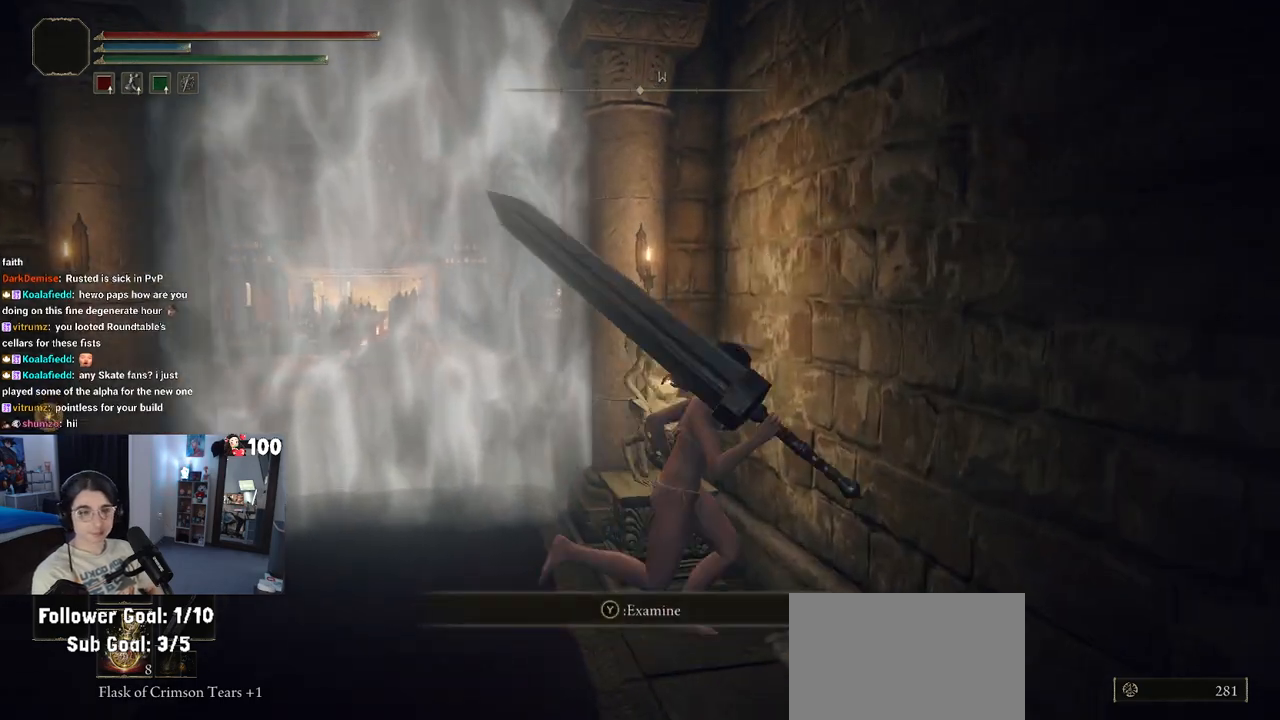
{"buttons": [], "left_stick": "up-left", "right_stick": "right", "events": [[150, "left_stick", "up"], [200, "left_stick", "up-left"], [450, "right_stick", "right"]]}
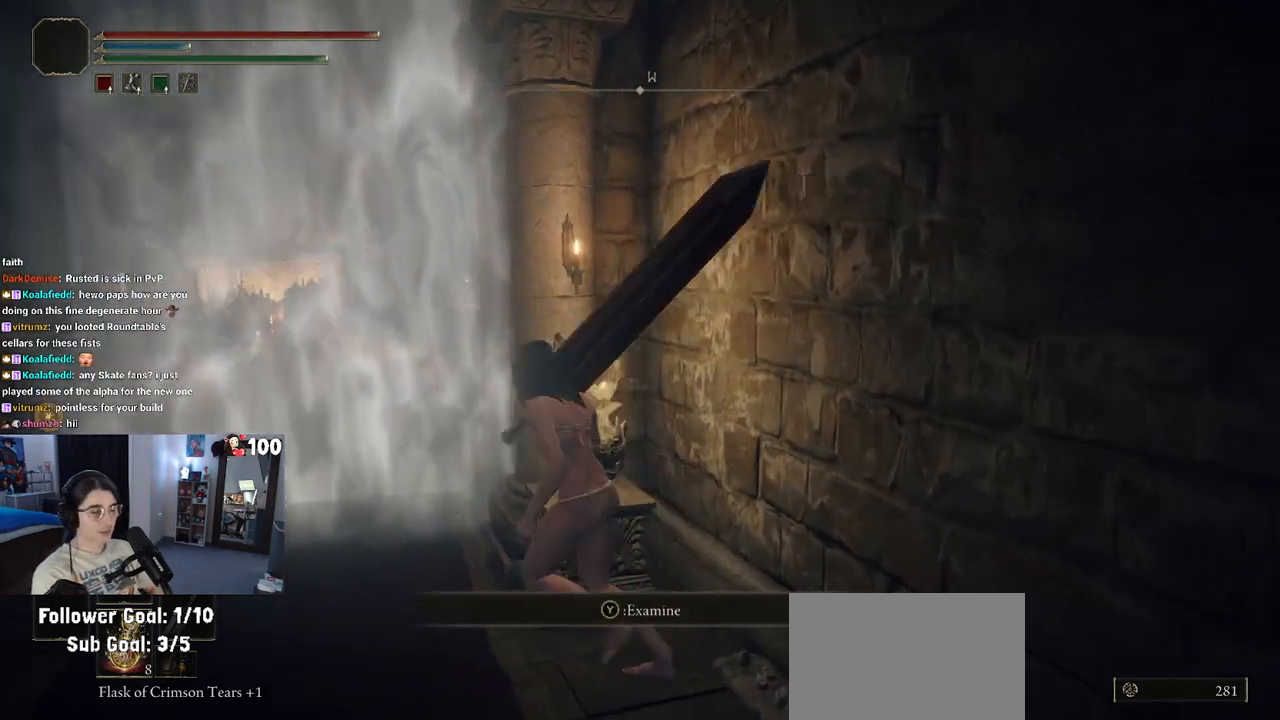
{"buttons": [], "left_stick": "up", "right_stick": "left", "events": [[50, "right_stick", "down"], [133, "right_stick", "down-left"], [233, "left_stick", "up"], [283, "right_stick", "left"]]}
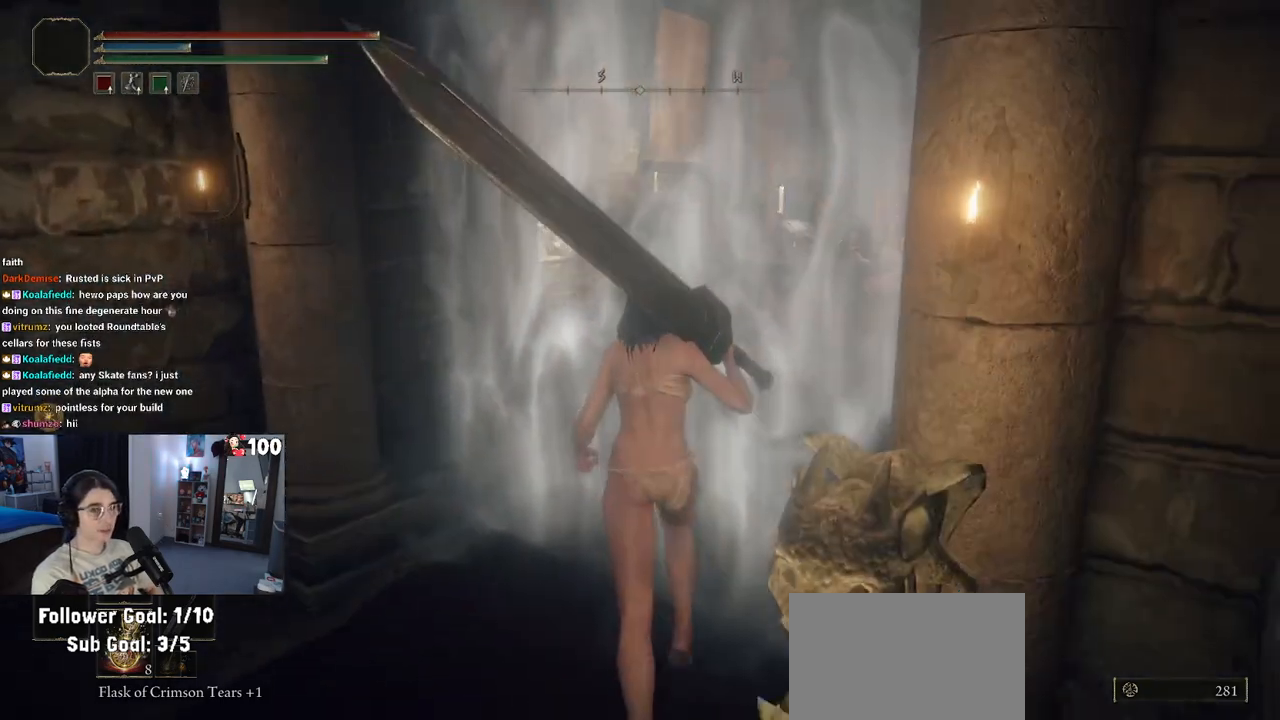
{"buttons": [], "left_stick": "down", "right_stick": "right", "events": [[50, "right_stick", "center"], [200, "right_stick", "right"], [250, "left_stick", "left"], [317, "left_stick", "down"]]}
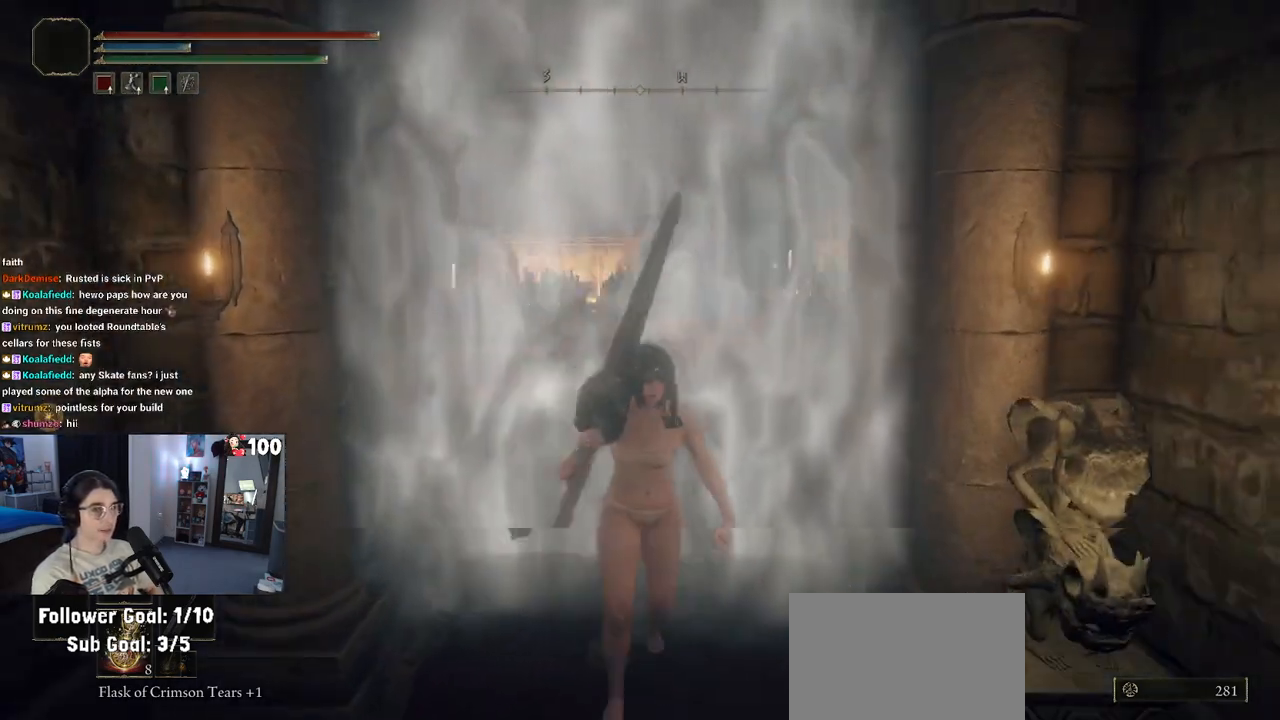
{"buttons": [], "left_stick": "down-right", "right_stick": "center", "events": [[17, "left_stick", "down-right"], [133, "right_stick", "center"]]}
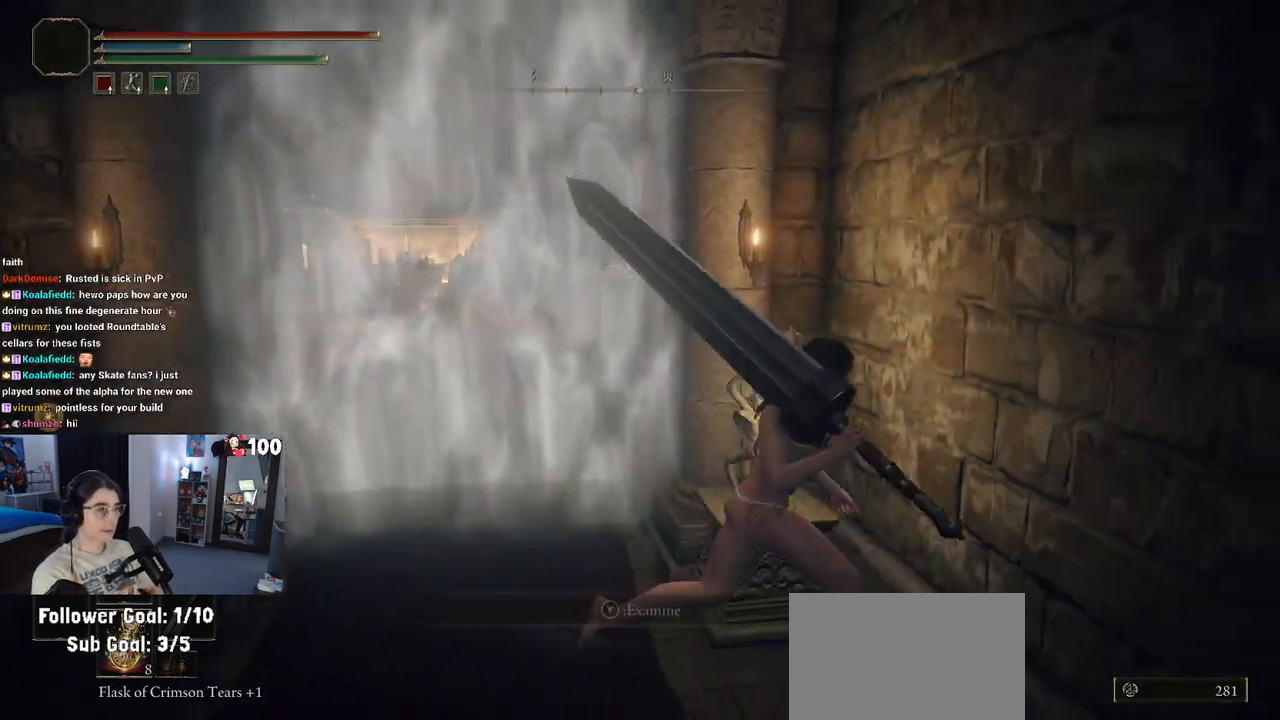
{"buttons": [], "left_stick": "center", "right_stick": "center", "events": [[50, "left_stick", "up-right"], [100, "left_stick", "up"], [183, "TRIANGLE", "down"], [233, "left_stick", "center"], [333, "TRIANGLE", "up"]]}
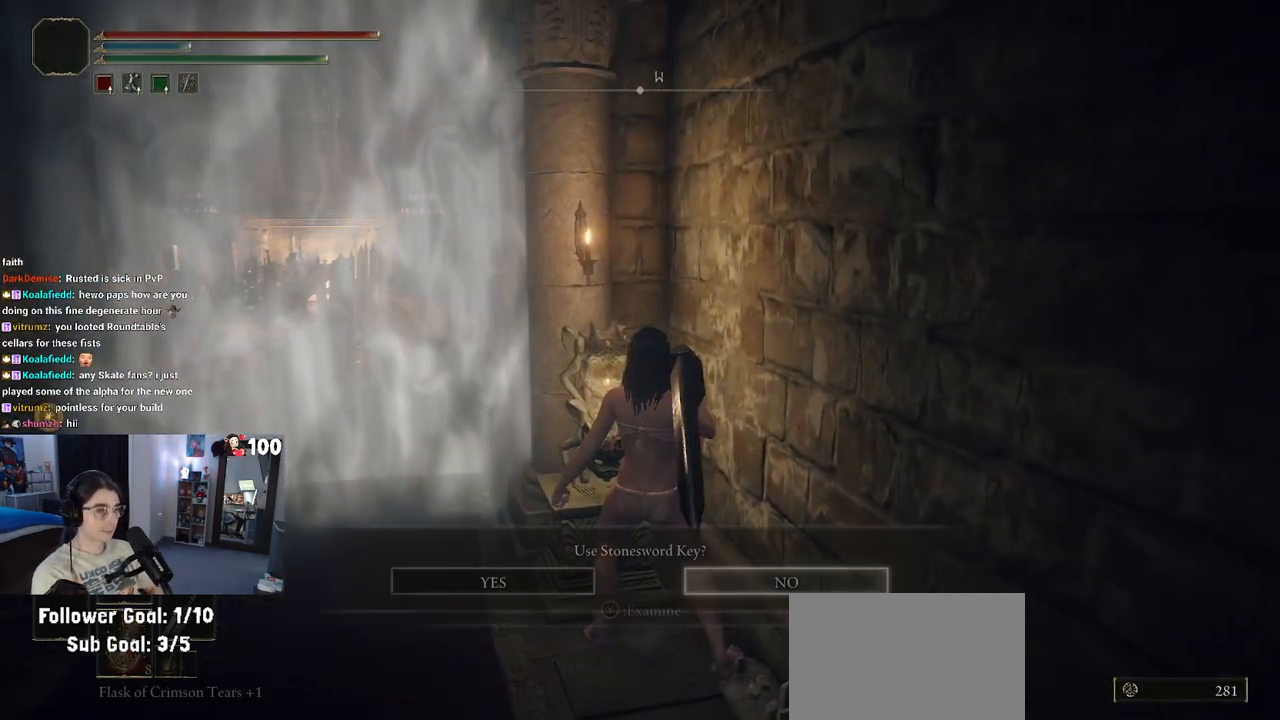
{"buttons": ["DPAD_LEFT"], "left_stick": "center", "right_stick": "center", "events": [[467, "DPAD_LEFT", "down"]]}
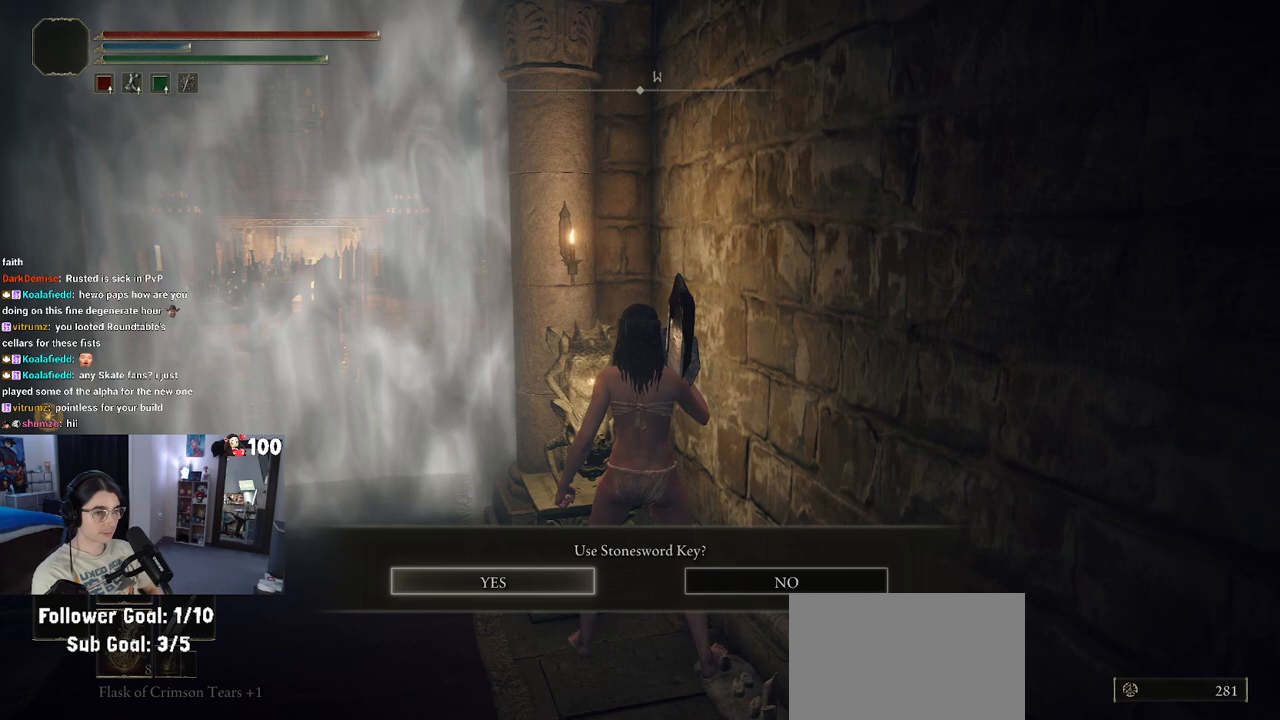
{"buttons": [], "left_stick": "center", "right_stick": "center", "events": [[83, "DPAD_LEFT", "up"], [117, "CROSS", "down"], [200, "CROSS", "up"]]}
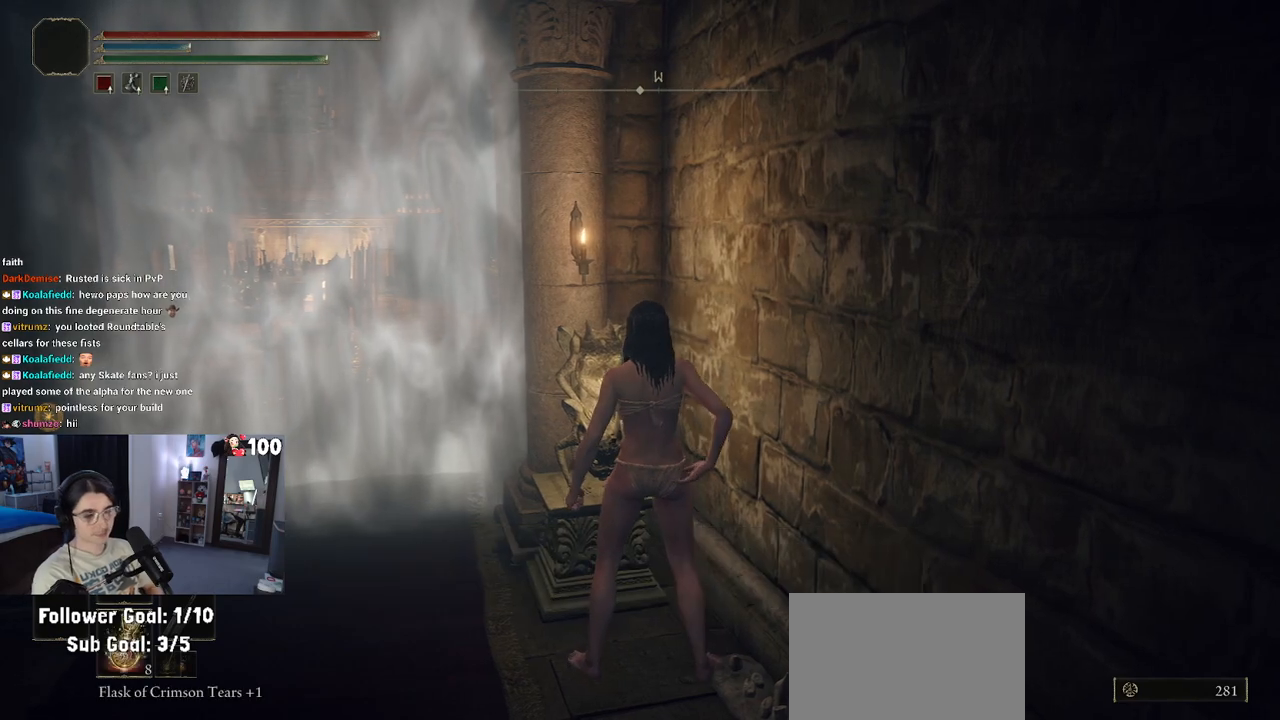
{"buttons": [], "left_stick": "center", "right_stick": "center", "events": []}
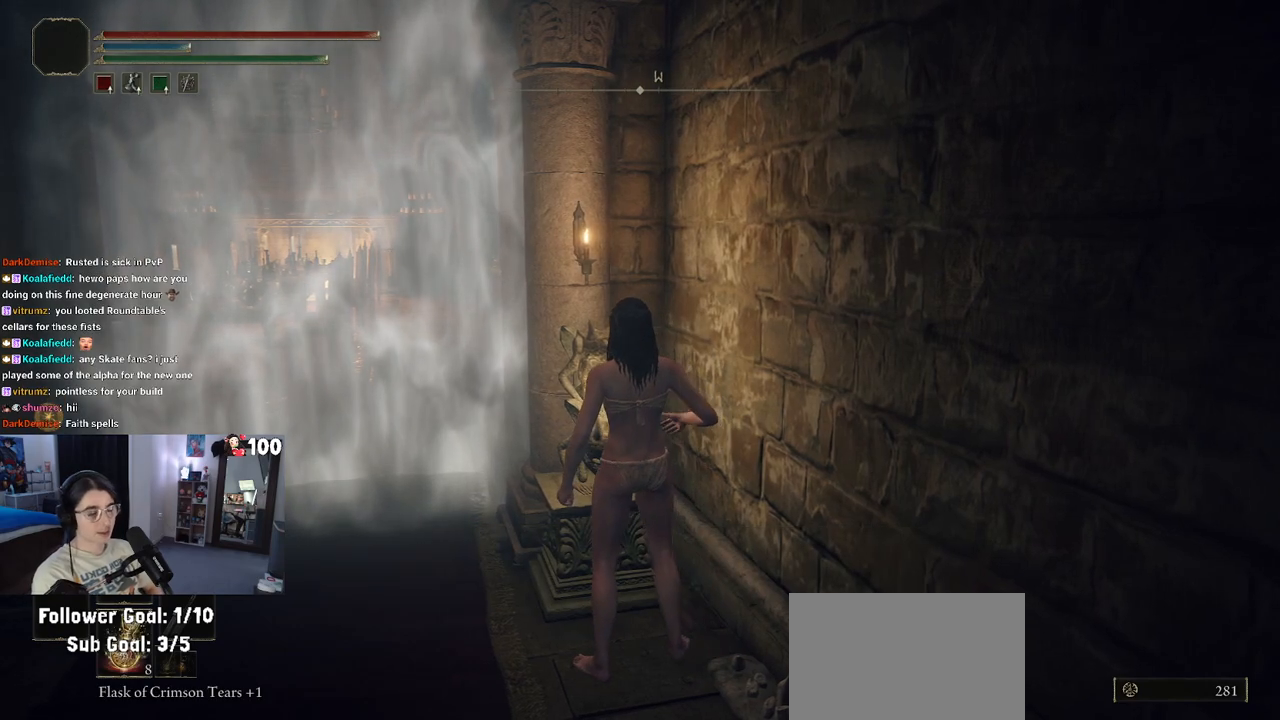
{"buttons": [], "left_stick": "center", "right_stick": "center", "events": []}
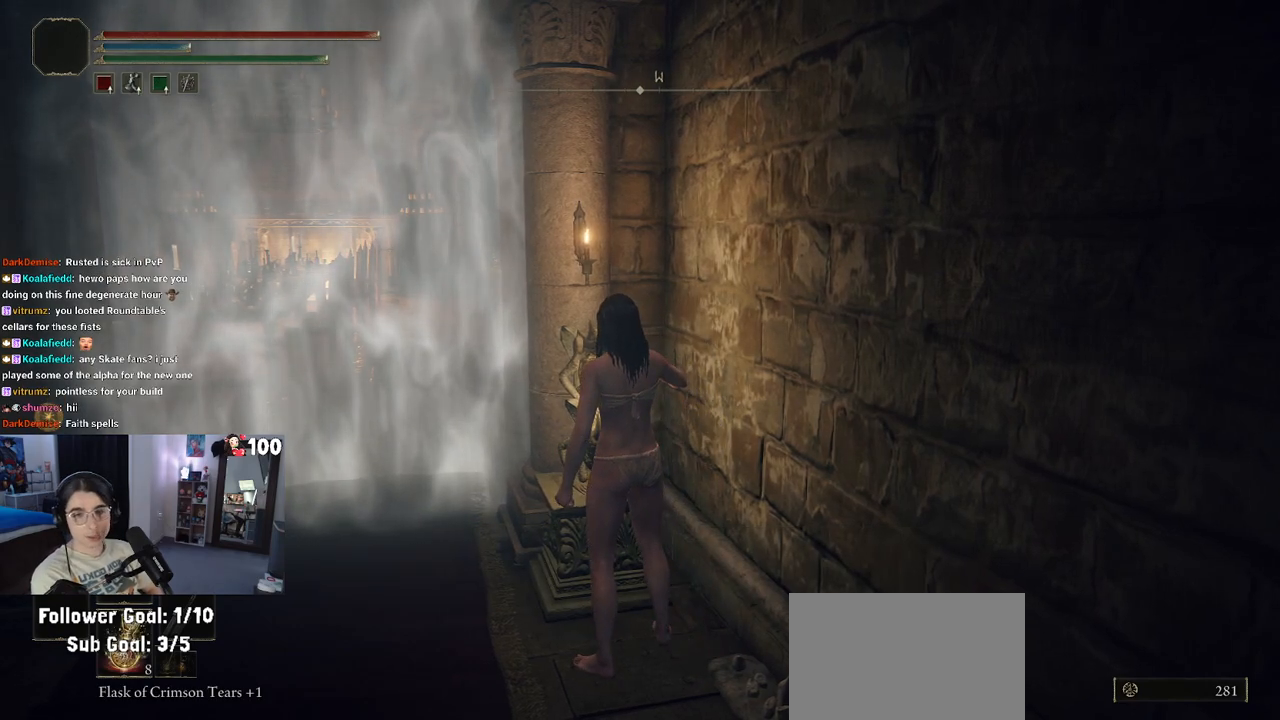
{"buttons": [], "left_stick": "center", "right_stick": "center", "events": []}
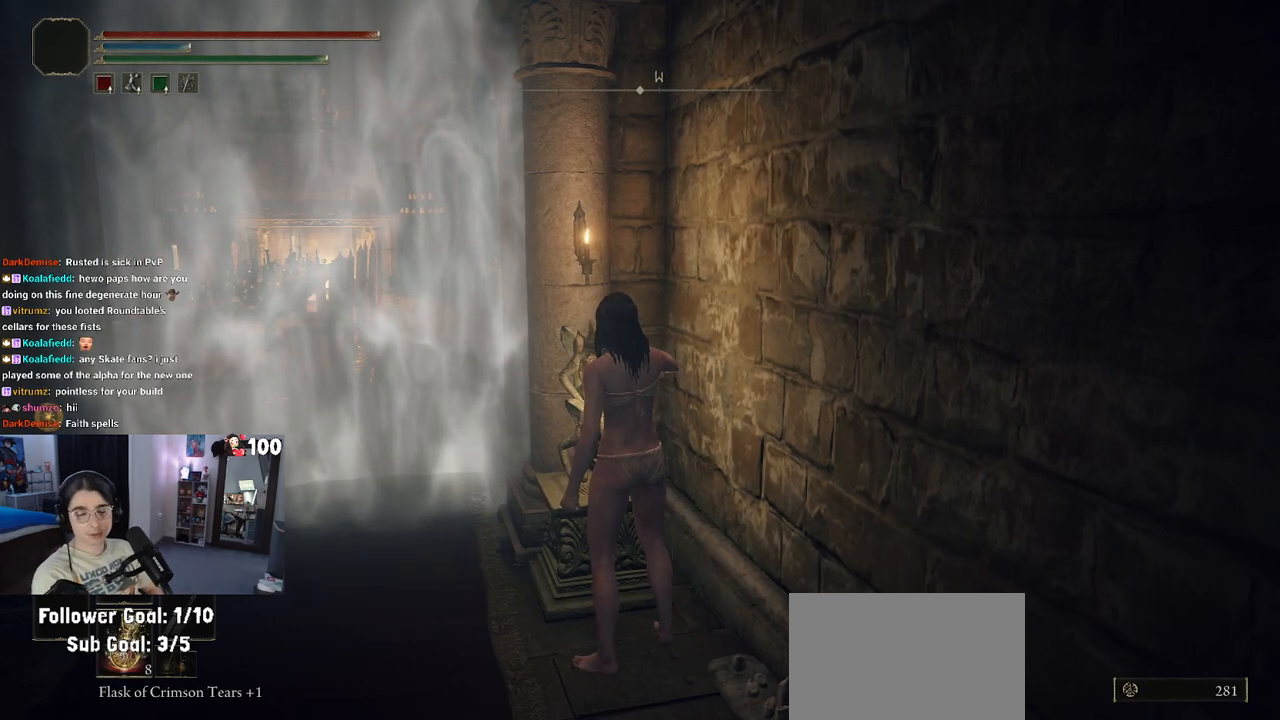
{"buttons": [], "left_stick": "up-left", "right_stick": "center", "events": [[217, "left_stick", "left"], [417, "left_stick", "up-left"]]}
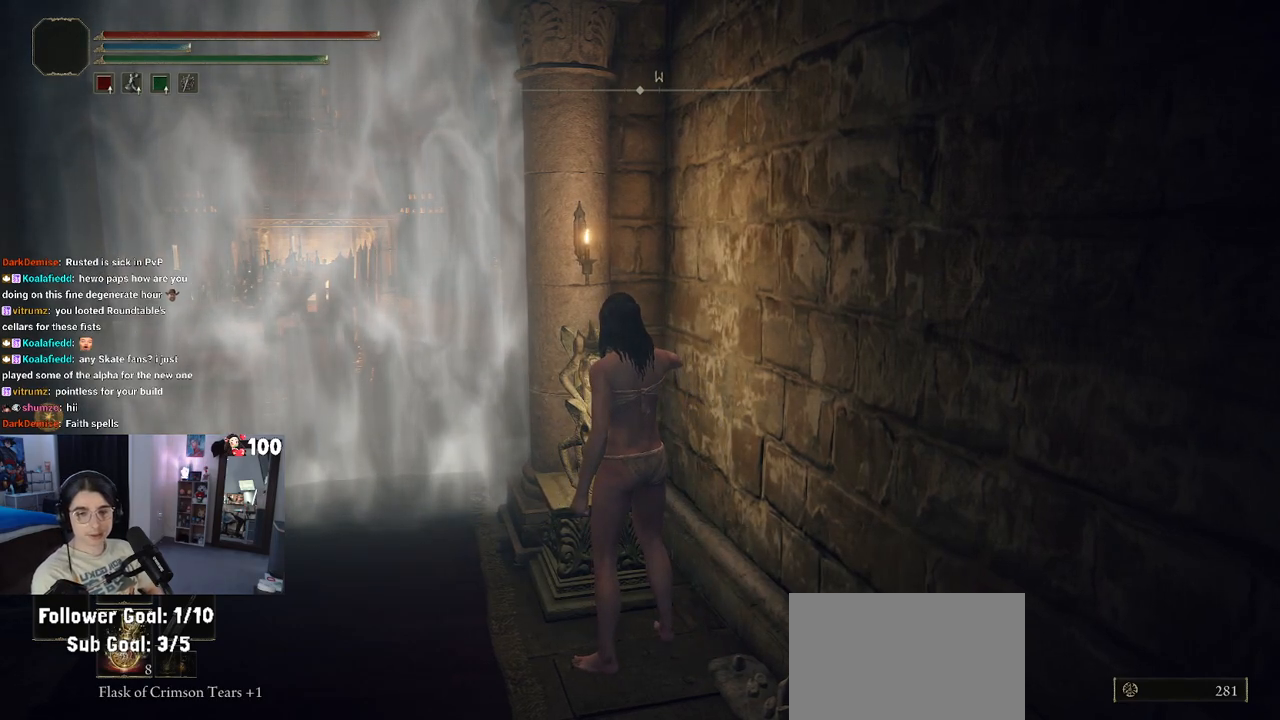
{"buttons": [], "left_stick": "up-left", "right_stick": "center", "events": []}
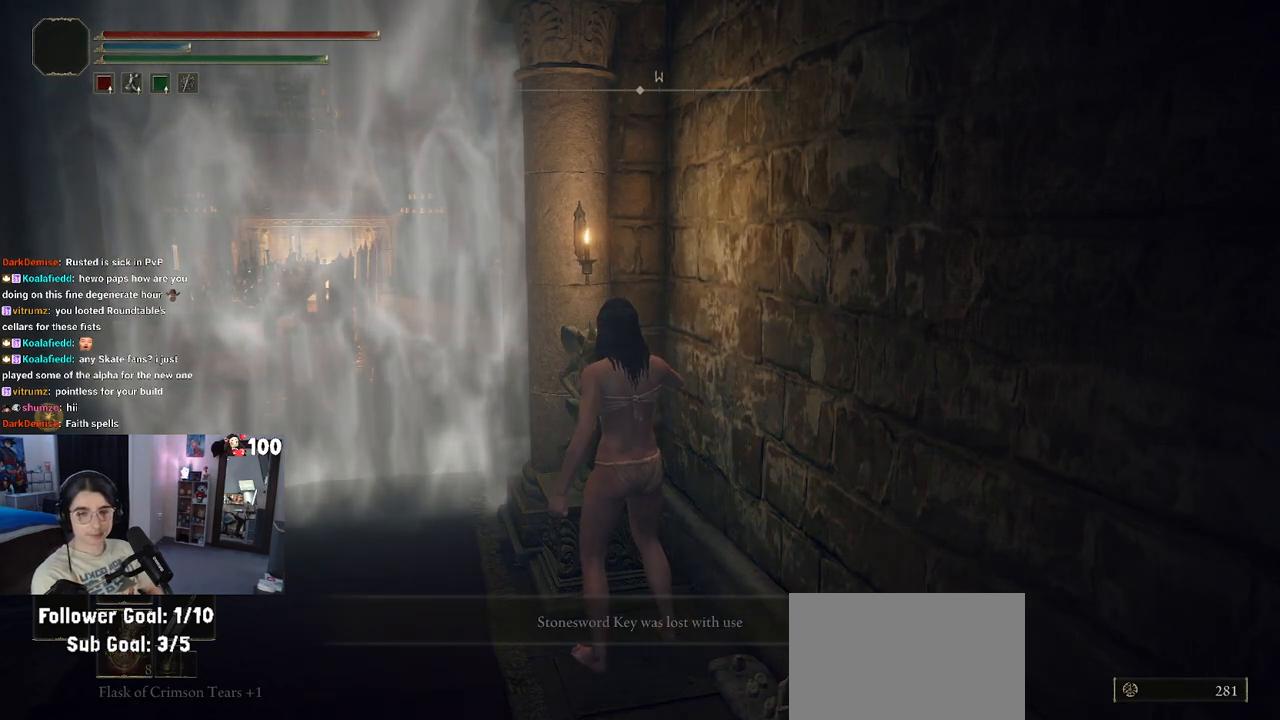
{"buttons": [], "left_stick": "up-left", "right_stick": "center", "events": []}
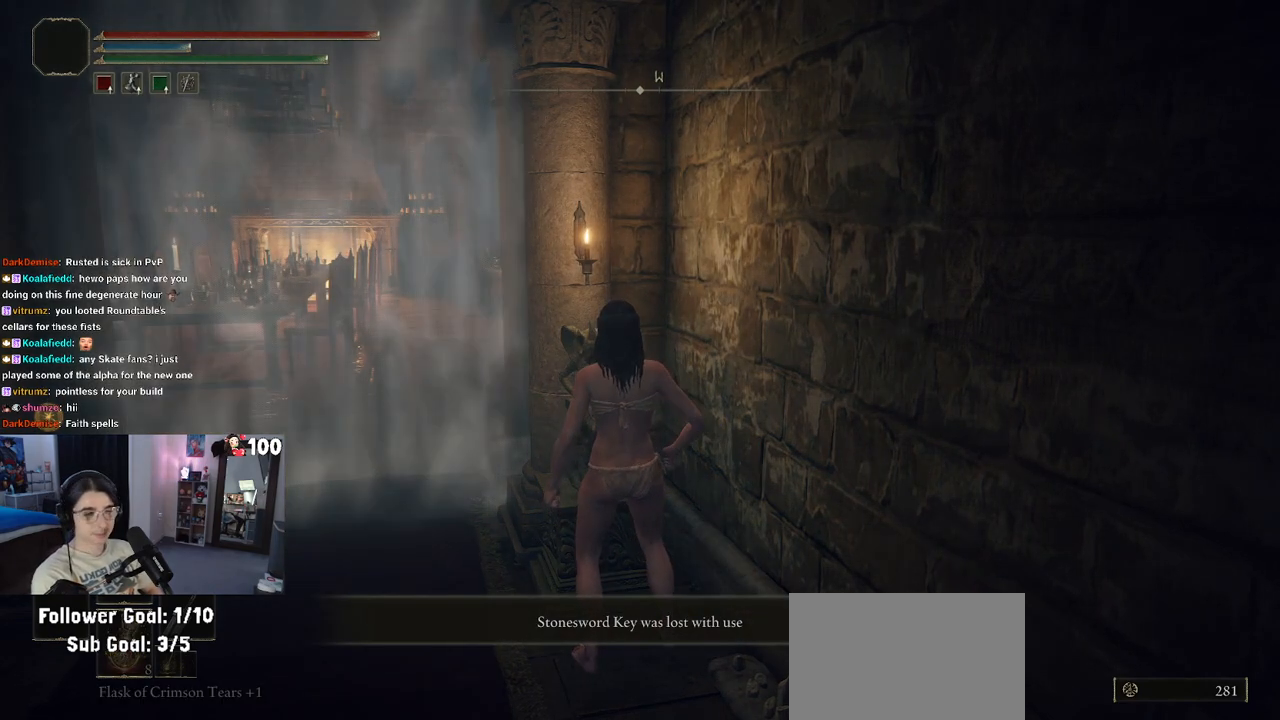
{"buttons": [], "left_stick": "left", "right_stick": "center", "events": [[117, "left_stick", "center"], [483, "left_stick", "left"]]}
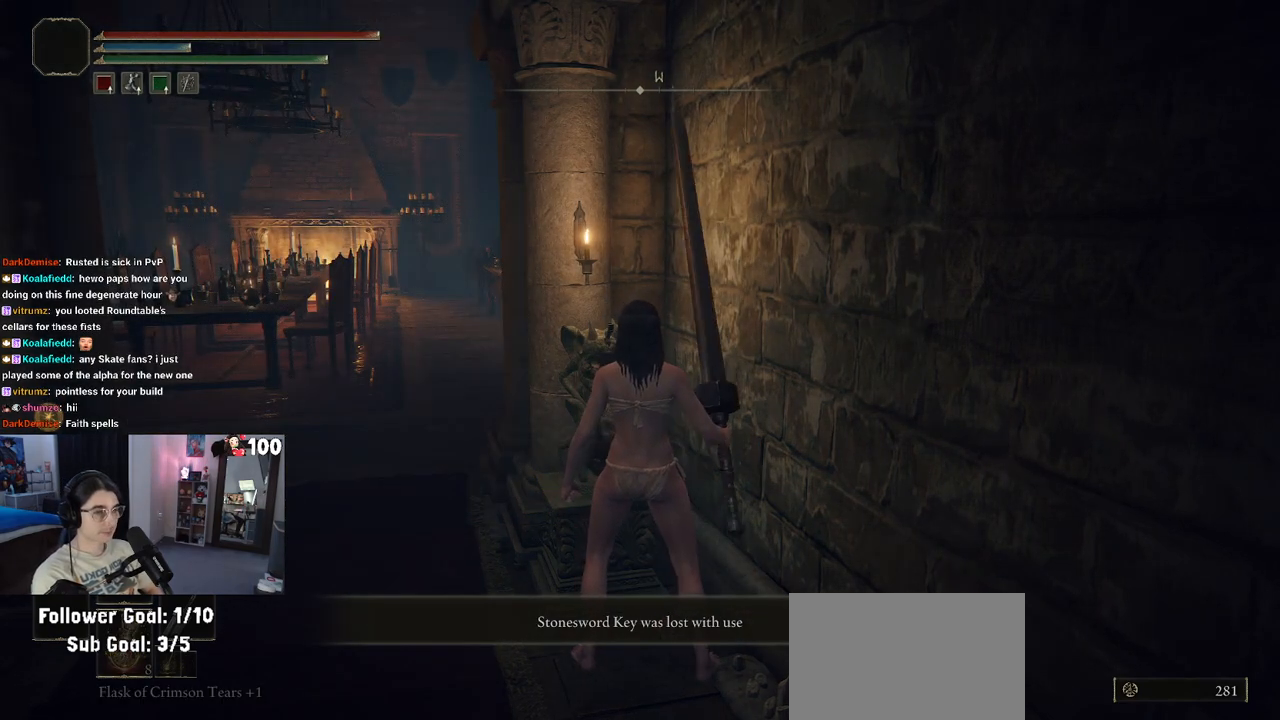
{"buttons": [], "left_stick": "left", "right_stick": "center", "events": []}
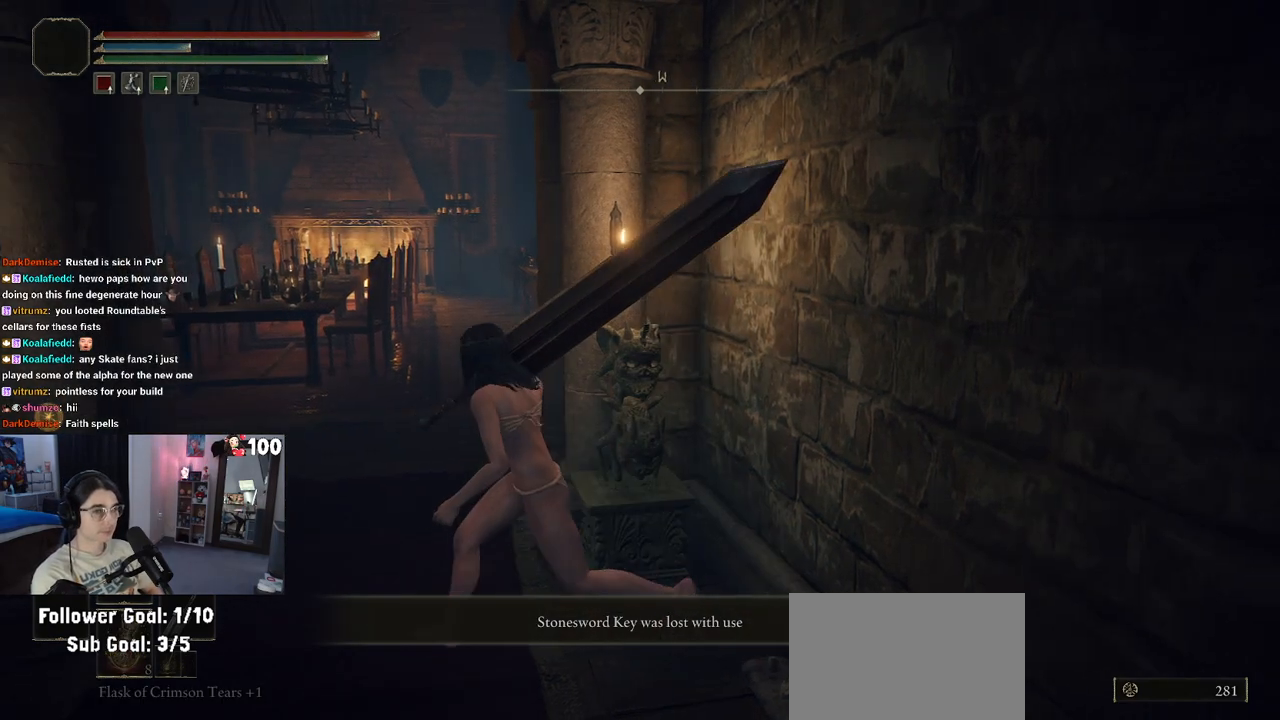
{"buttons": [], "left_stick": "up", "right_stick": "center", "events": [[183, "left_stick", "up-left"], [300, "left_stick", "up"], [300, "right_stick", "down-left"], [500, "right_stick", "center"]]}
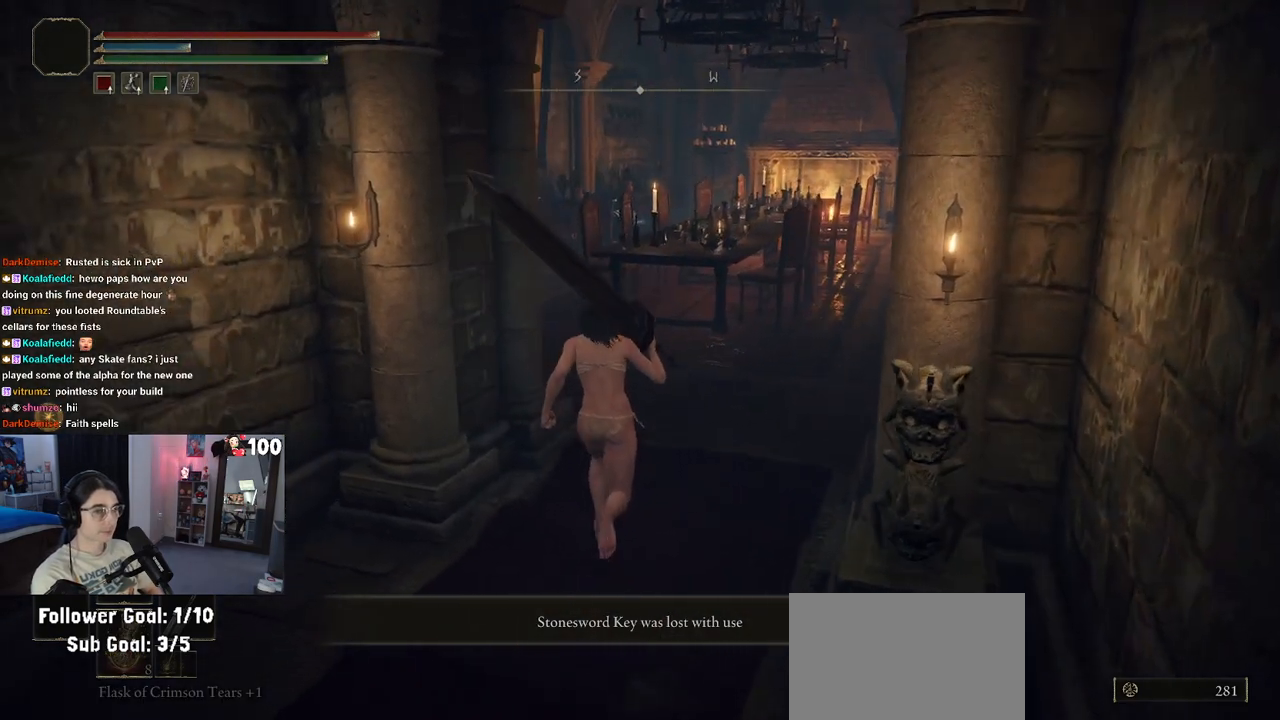
{"buttons": [], "left_stick": "up-right", "right_stick": "left", "events": [[250, "right_stick", "left"], [367, "left_stick", "up-right"]]}
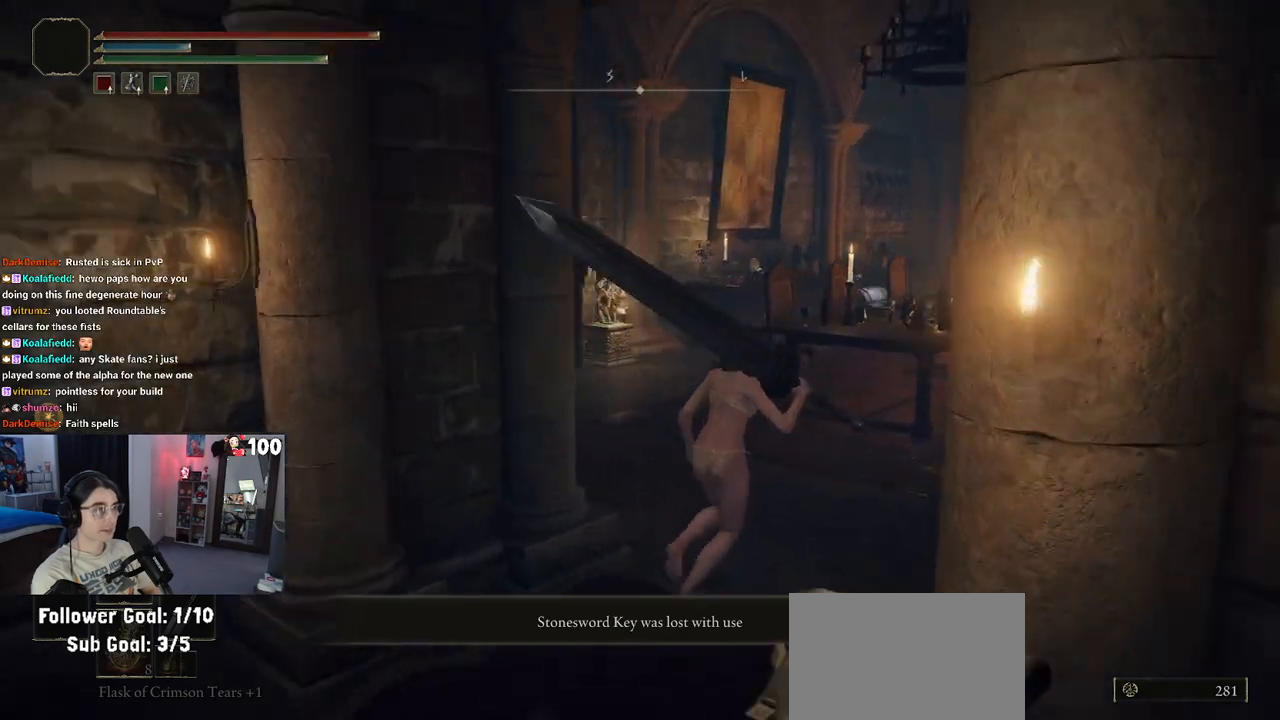
{"buttons": [], "left_stick": "up", "right_stick": "center", "events": [[250, "right_stick", "center"], [450, "left_stick", "up"]]}
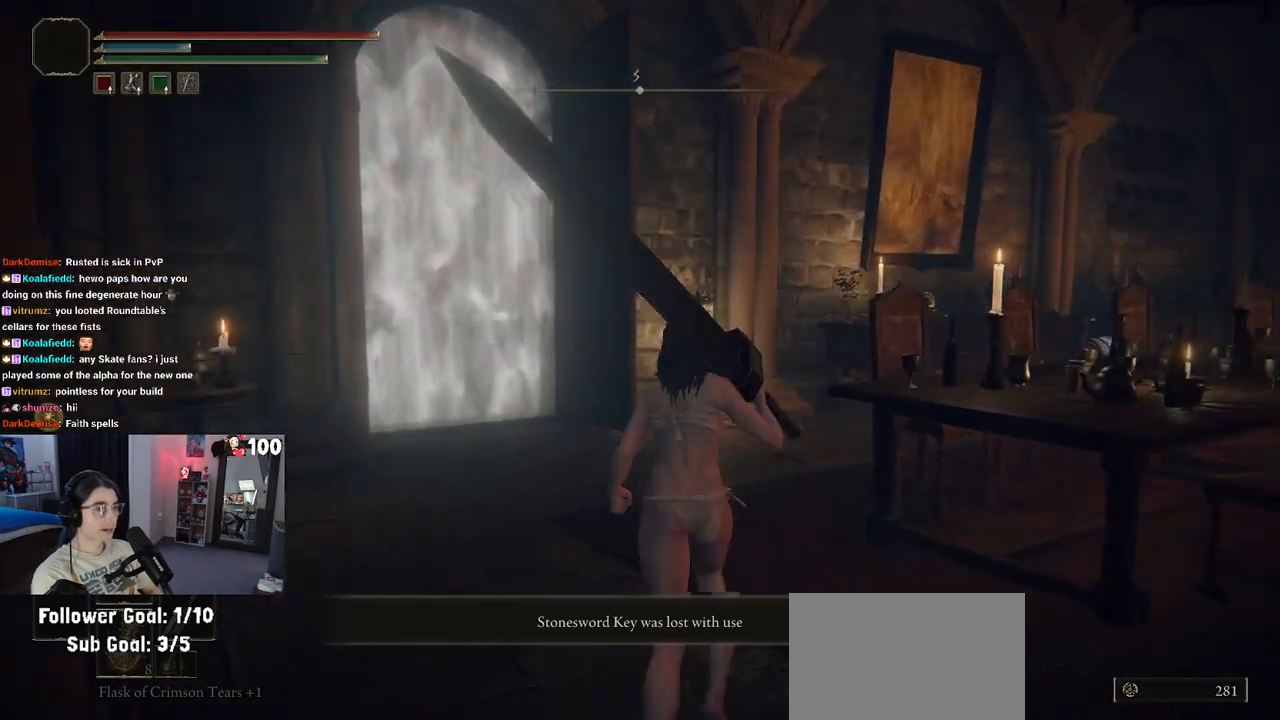
{"buttons": [], "left_stick": "up-left", "right_stick": "center", "events": [[317, "left_stick", "up-left"]]}
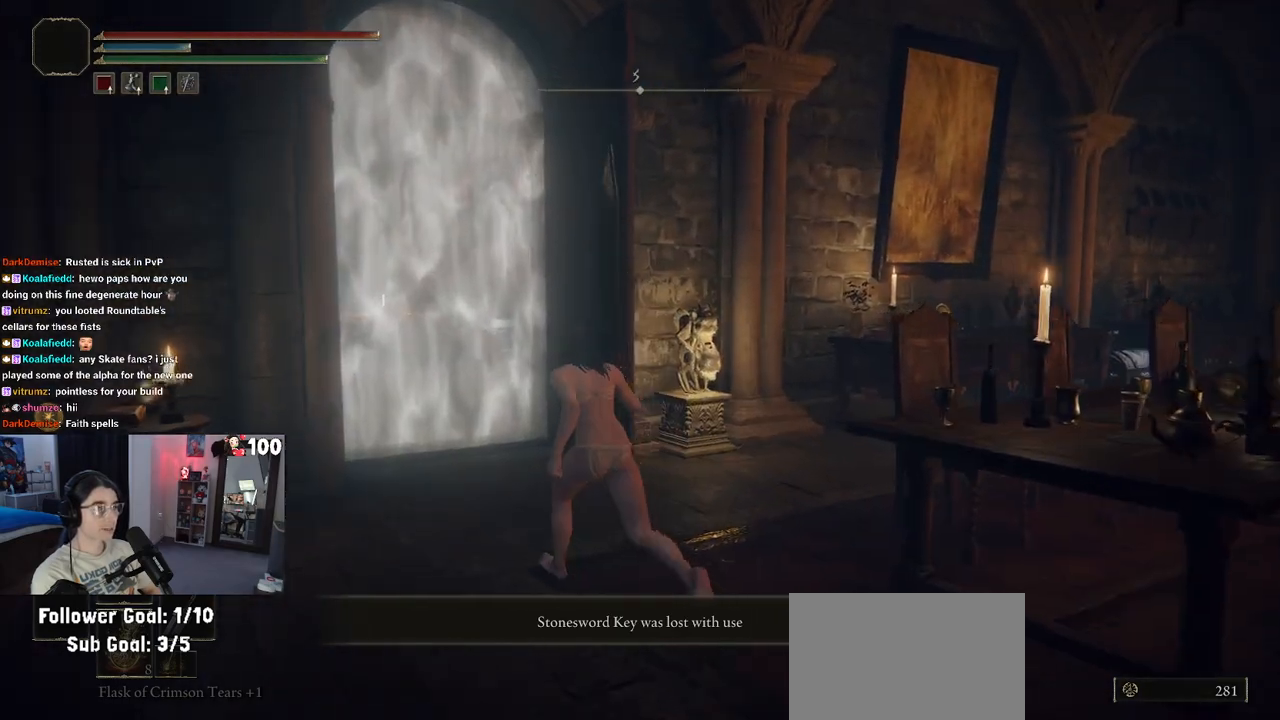
{"buttons": [], "left_stick": "up", "right_stick": "right", "events": [[17, "right_stick", "down-right"], [83, "left_stick", "up"], [283, "right_stick", "center"], [350, "right_stick", "right"]]}
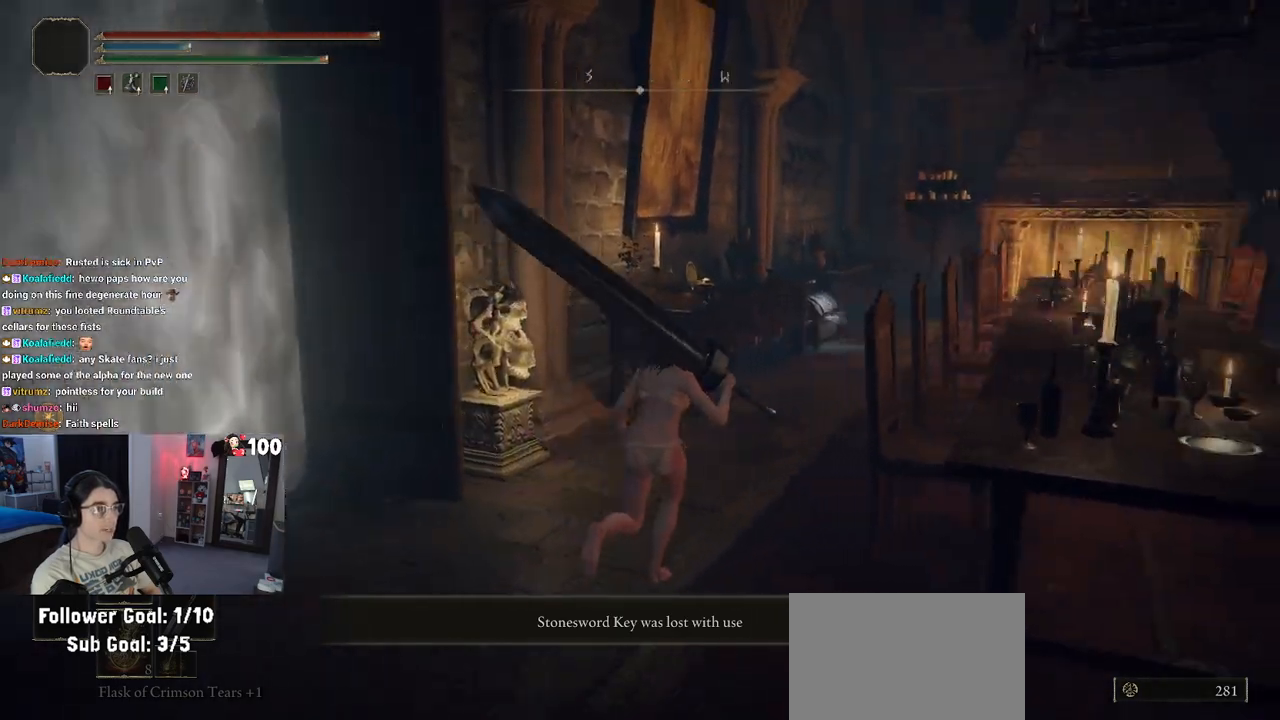
{"buttons": ["CIRCLE"], "left_stick": "up", "right_stick": "center", "events": [[167, "right_stick", "center"], [400, "CIRCLE", "down"]]}